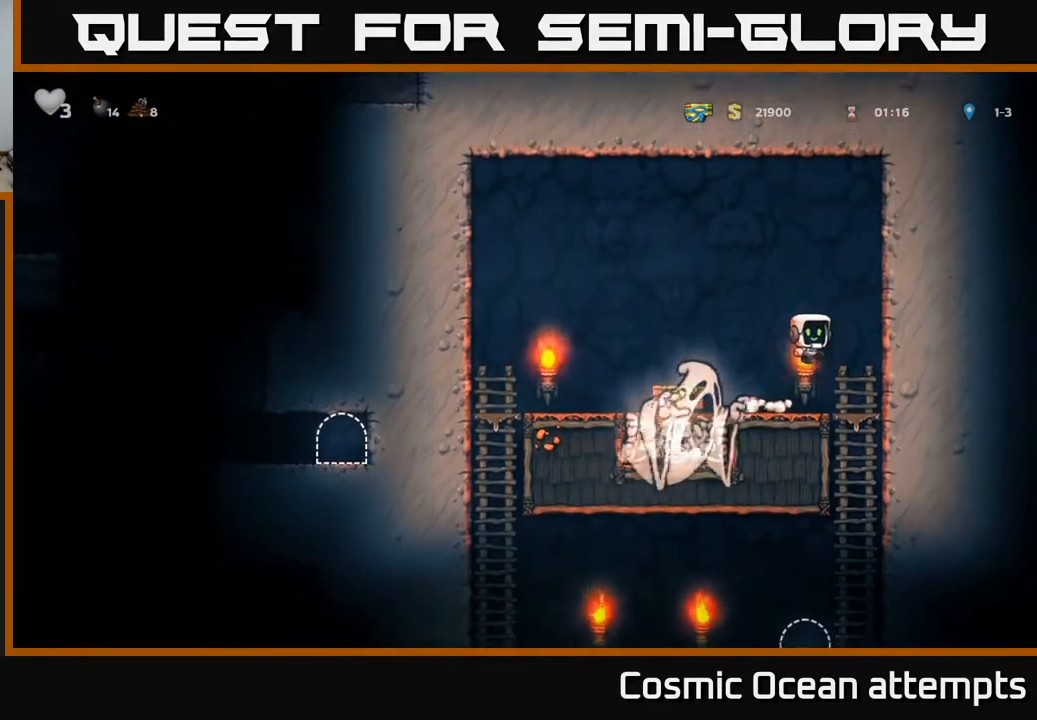
Gameplay with a controller (Xbox layout); each line is a JSON object with the inputs held at the frame after it. "events" lists button and stick changes between this image and that frame as [ms after this image, input, new state], when the widget could be followed in between. Not read: left_stick.
{"buttons": ["DPAD_DOWN"], "right_stick": "center", "events": [[117, "DPAD_RIGHT", "down"], [350, "A", "up"], [350, "DPAD_RIGHT", "up"], [433, "DPAD_DOWN", "down"]]}
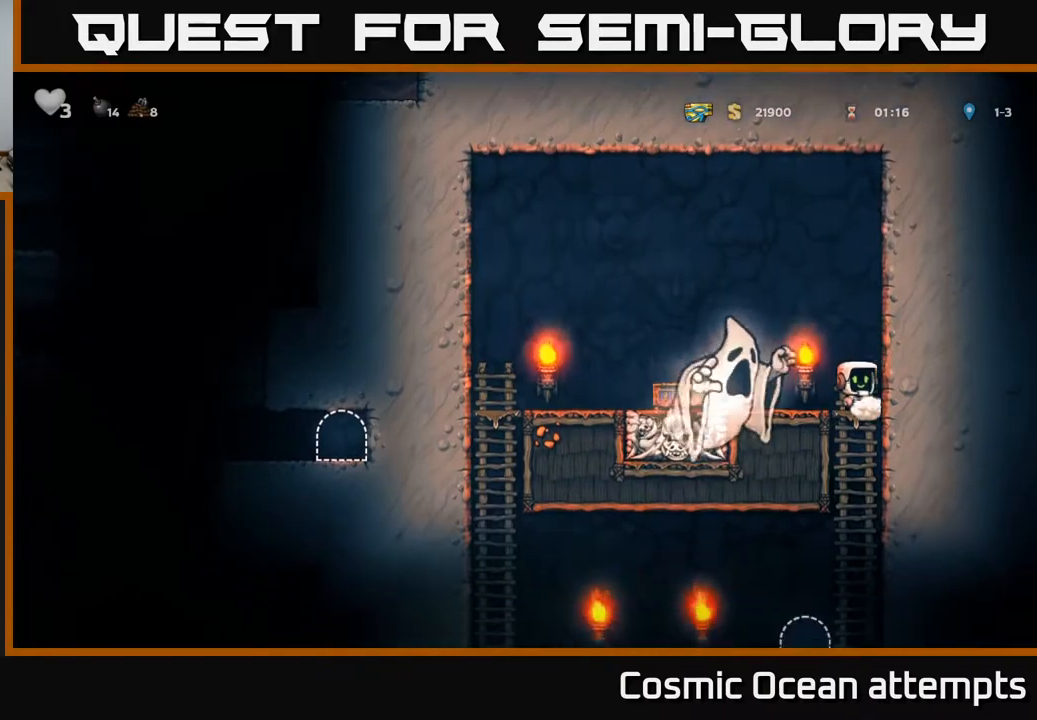
{"buttons": [], "right_stick": "center", "events": [[17, "A", "down"], [117, "A", "up"], [233, "DPAD_DOWN", "up"], [367, "DPAD_LEFT", "down"], [500, "DPAD_LEFT", "up"]]}
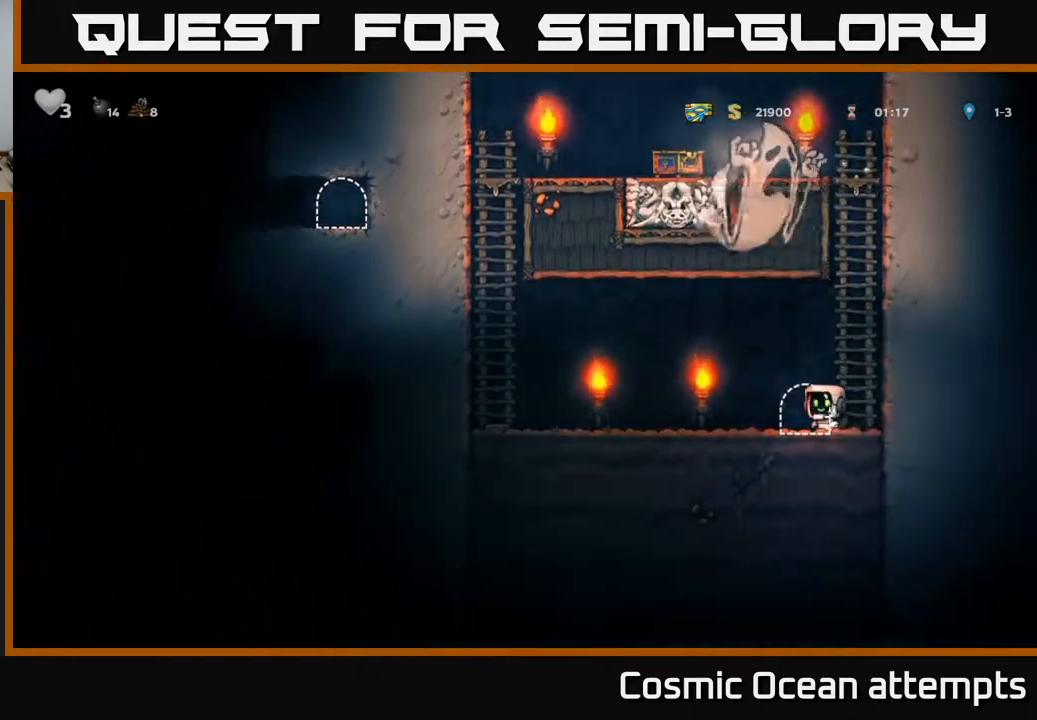
{"buttons": [], "right_stick": "center", "events": [[17, "L2", "down"], [133, "L2", "up"], [183, "L2", "down"], [283, "L2", "up"], [350, "L2", "down"], [467, "L2", "up"]]}
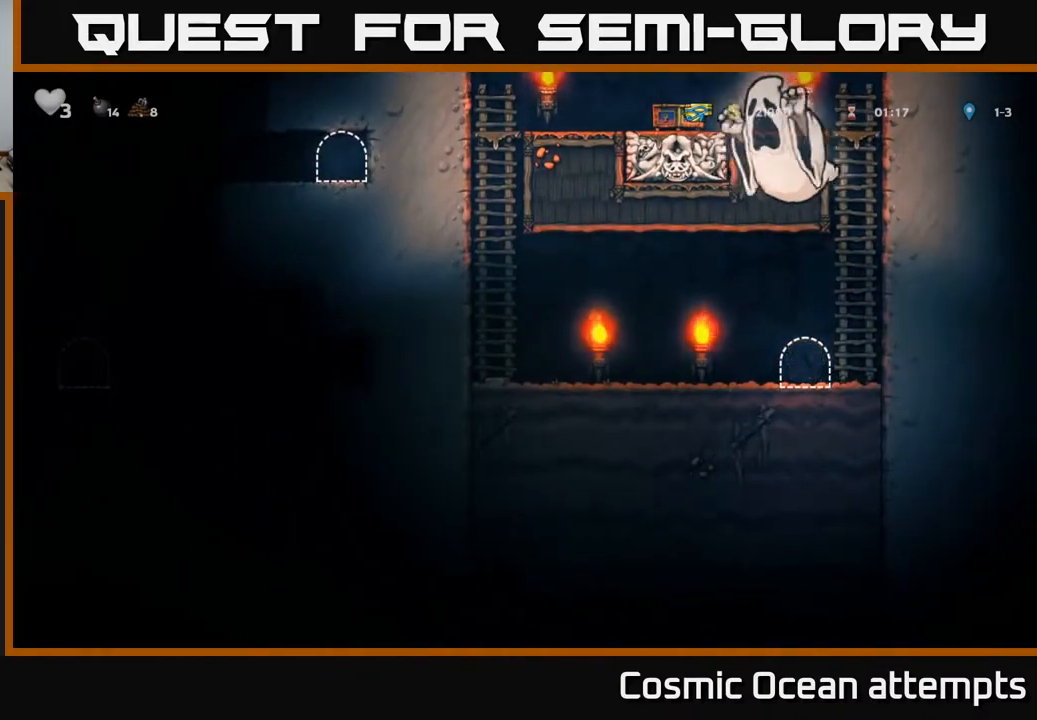
{"buttons": [], "right_stick": "center", "events": []}
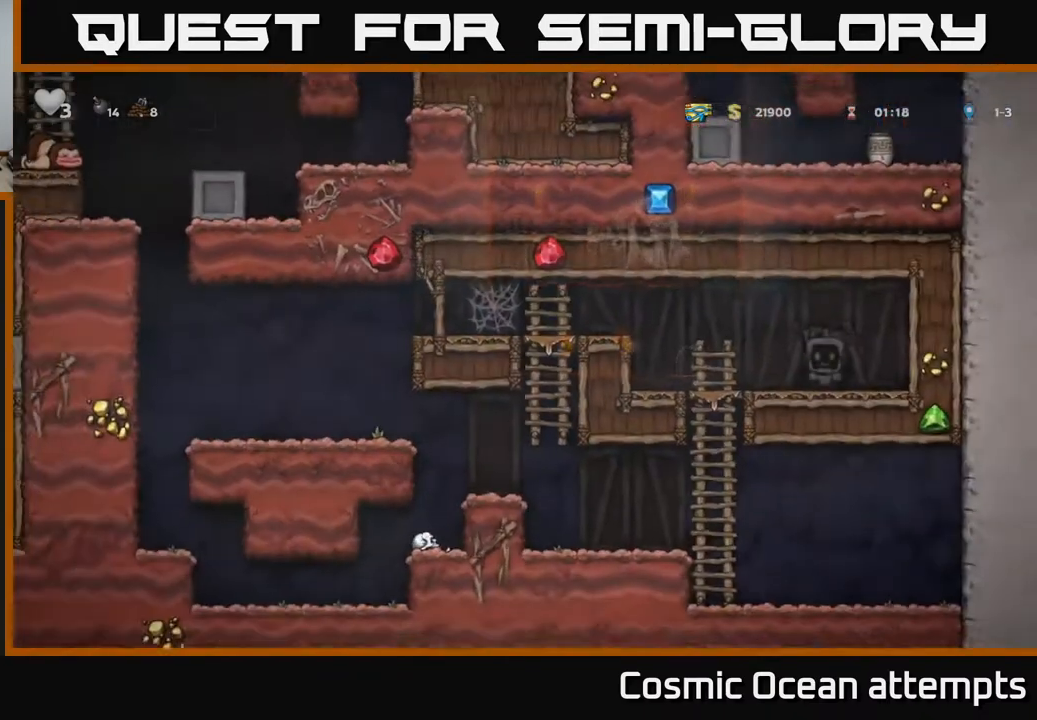
{"buttons": ["DPAD_LEFT"], "right_stick": "center", "events": [[350, "DPAD_LEFT", "down"]]}
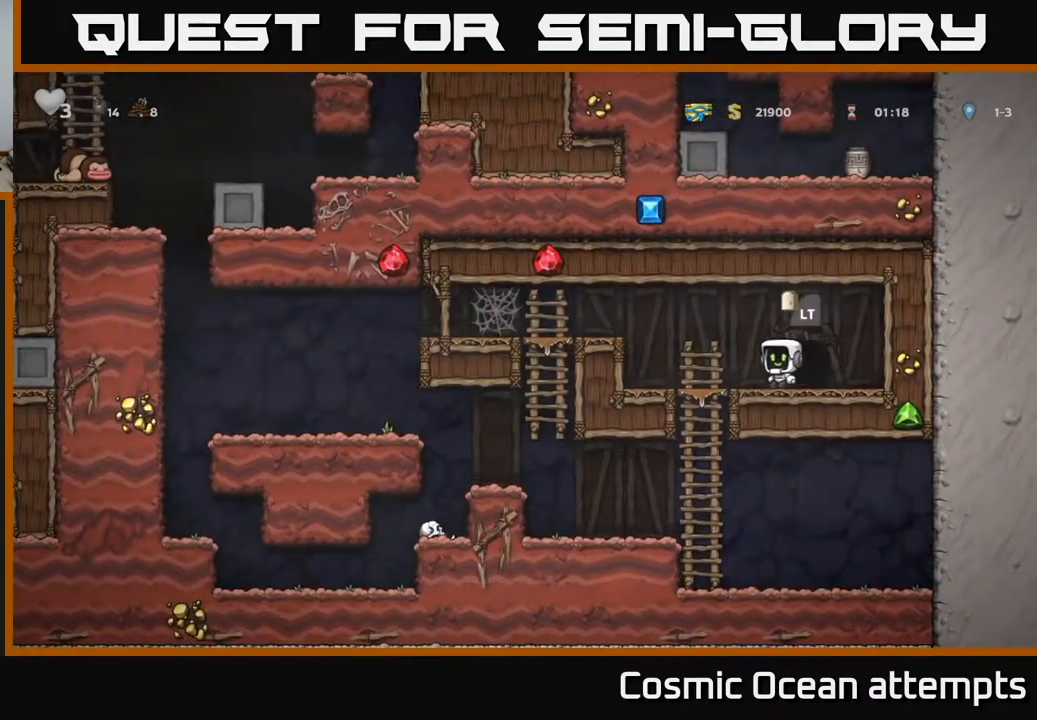
{"buttons": ["DPAD_LEFT"], "right_stick": "center", "events": [[150, "A", "down"], [333, "A", "up"]]}
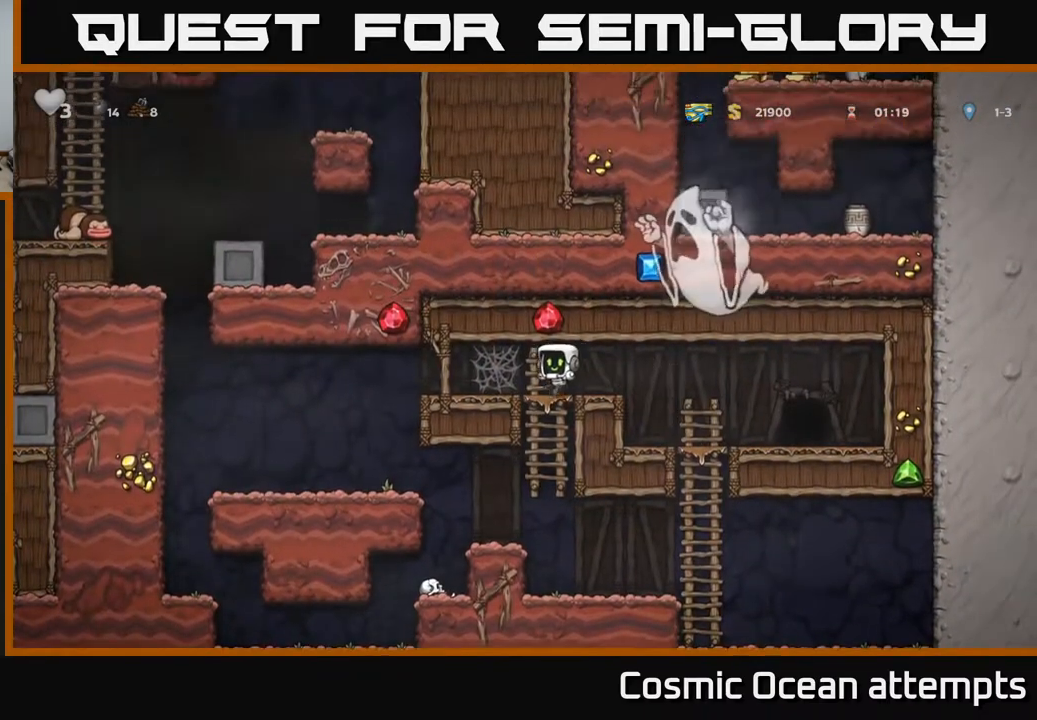
{"buttons": ["A", "DPAD_LEFT"], "right_stick": "center", "events": [[83, "A", "down"], [150, "A", "up"], [217, "A", "down"], [267, "A", "up"], [350, "A", "down"], [400, "A", "up"], [483, "A", "down"]]}
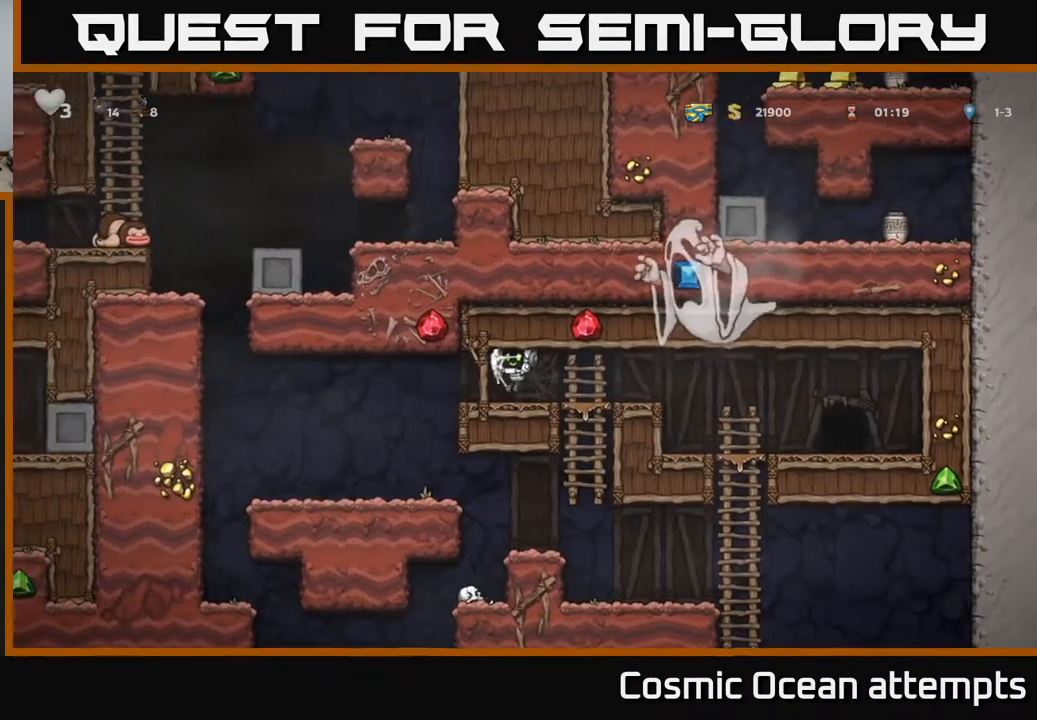
{"buttons": ["DPAD_LEFT"], "right_stick": "center", "events": [[67, "A", "up"]]}
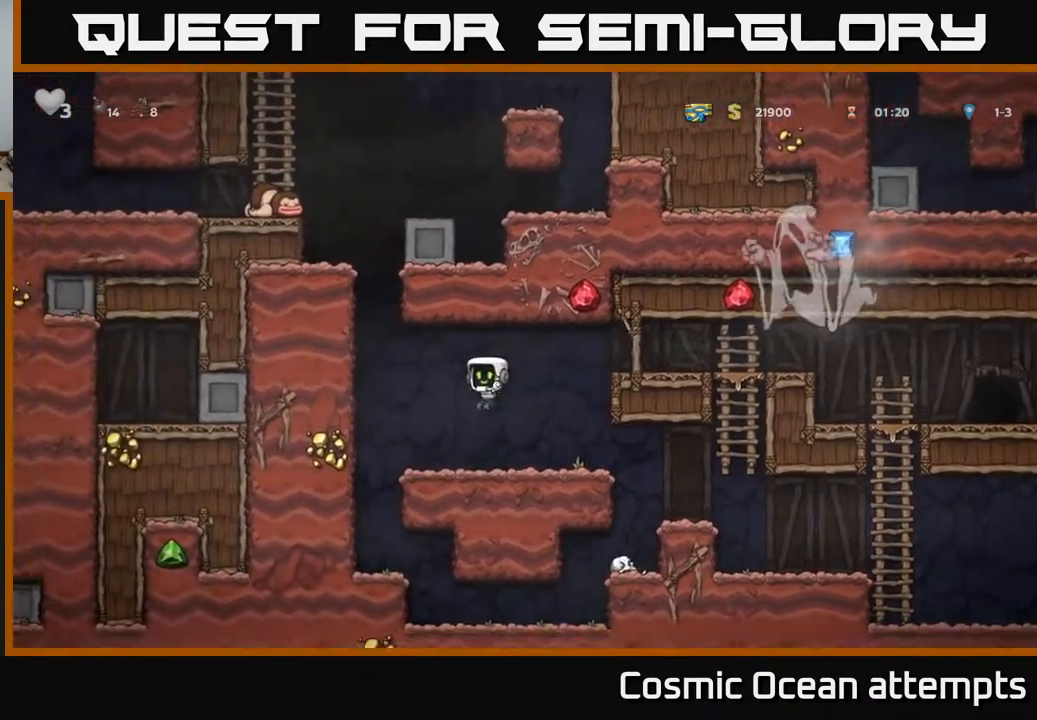
{"buttons": ["DPAD_RIGHT"], "right_stick": "center", "events": [[167, "DPAD_UP", "down"], [183, "A", "down"], [300, "A", "up"], [300, "DPAD_LEFT", "up"], [317, "DPAD_UP", "up"], [333, "DPAD_RIGHT", "down"]]}
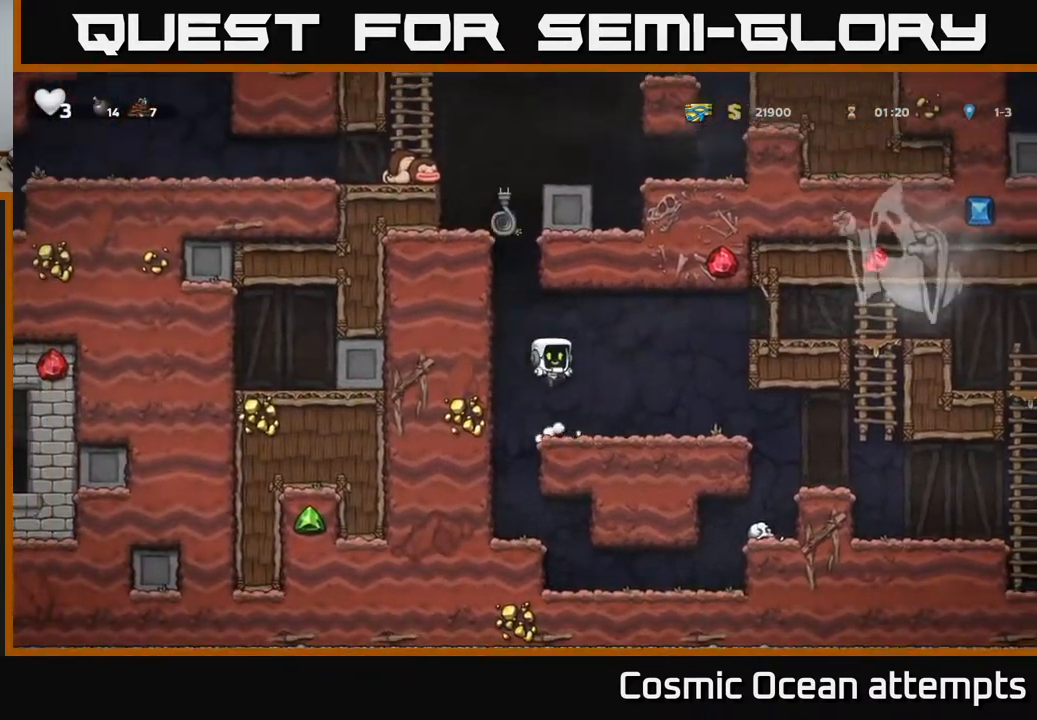
{"buttons": ["DPAD_LEFT"], "right_stick": "center", "events": [[67, "DPAD_RIGHT", "up"], [483, "DPAD_LEFT", "down"]]}
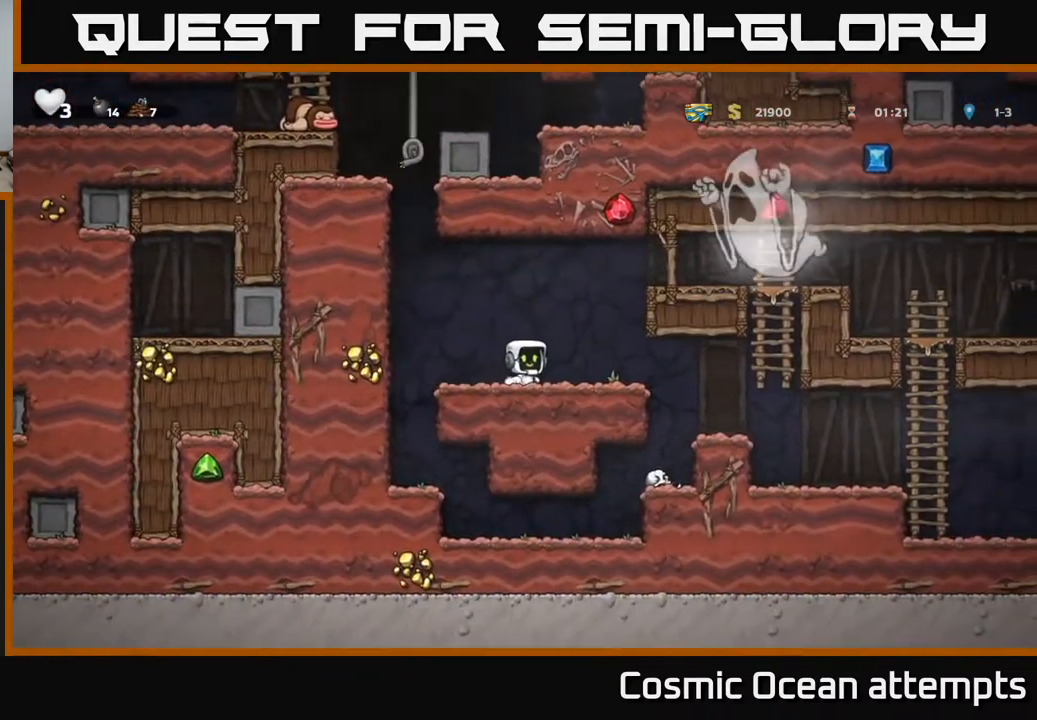
{"buttons": ["DPAD_UP"], "right_stick": "center", "events": [[83, "A", "down"], [133, "DPAD_UP", "down"], [233, "DPAD_LEFT", "up"], [283, "A", "up"], [350, "A", "down"], [450, "A", "up"]]}
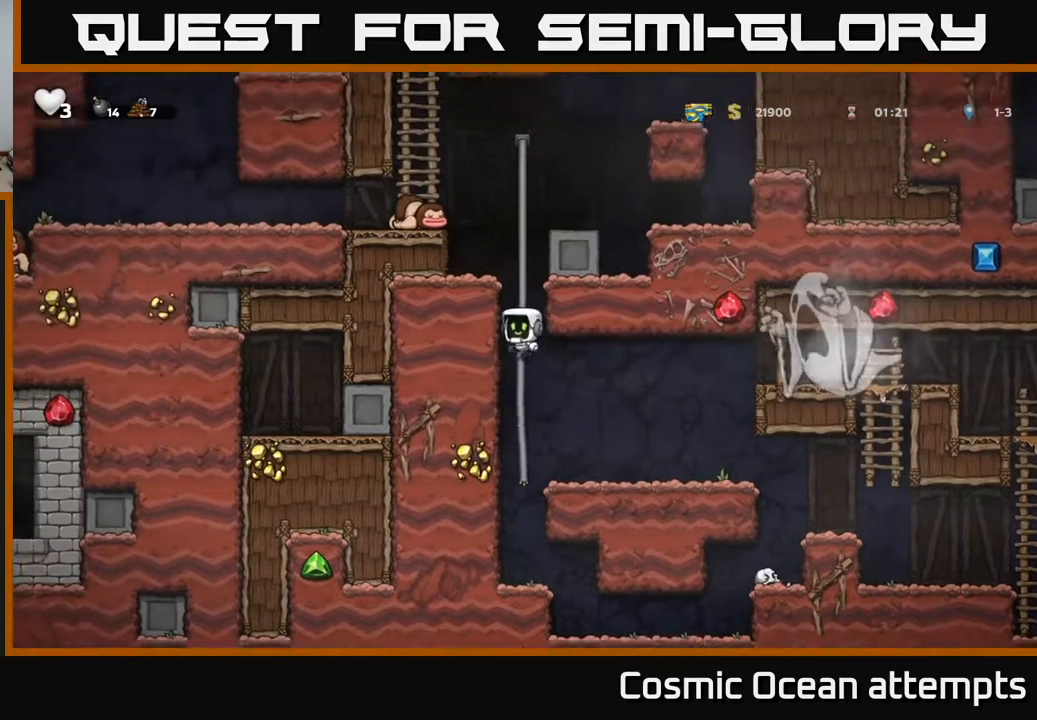
{"buttons": ["A", "DPAD_LEFT"], "right_stick": "center", "events": [[83, "A", "down"], [233, "A", "up"], [417, "A", "down"], [433, "DPAD_LEFT", "down"], [450, "DPAD_UP", "up"]]}
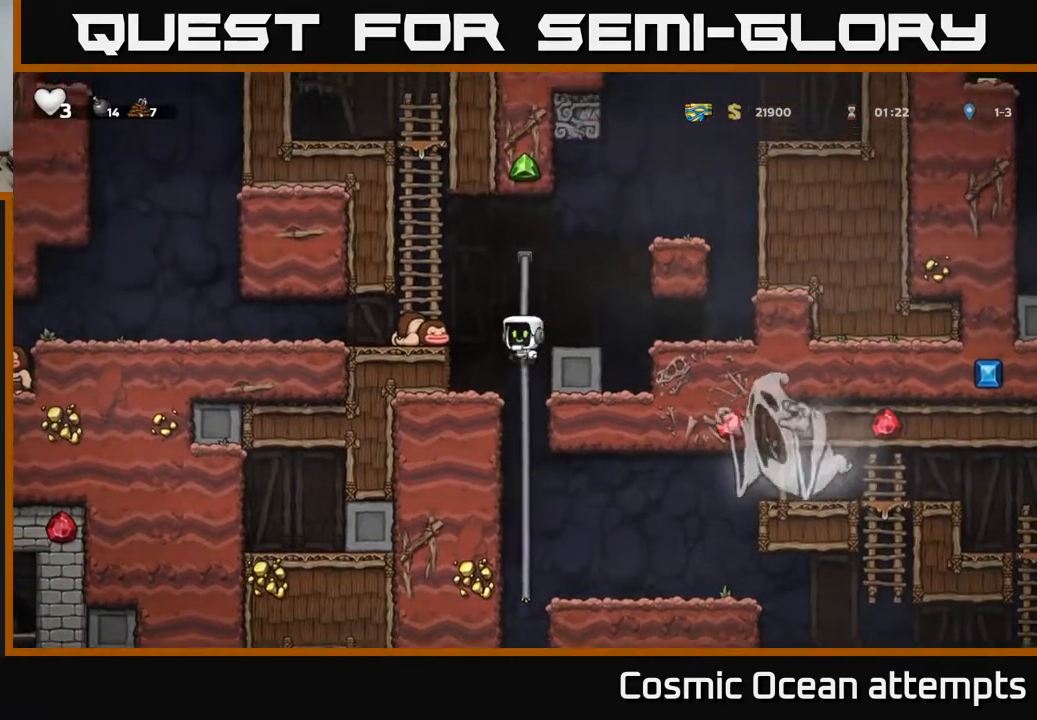
{"buttons": ["DPAD_LEFT"], "right_stick": "center", "events": [[17, "A", "up"], [183, "DPAD_LEFT", "up"], [267, "DPAD_LEFT", "down"]]}
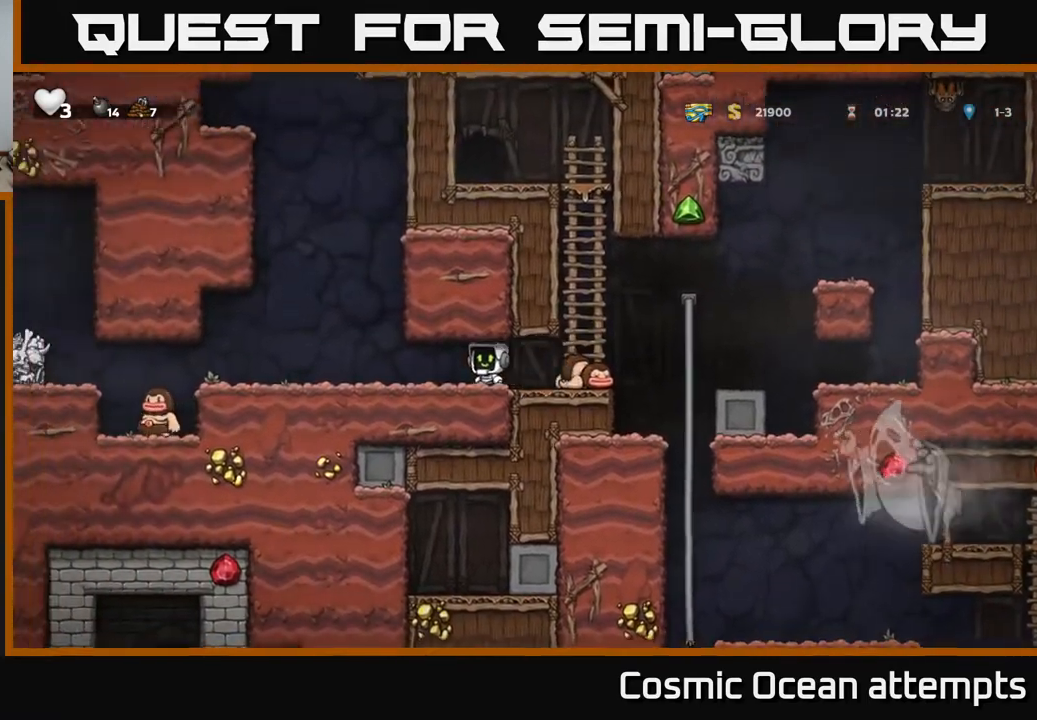
{"buttons": ["DPAD_LEFT"], "right_stick": "center", "events": []}
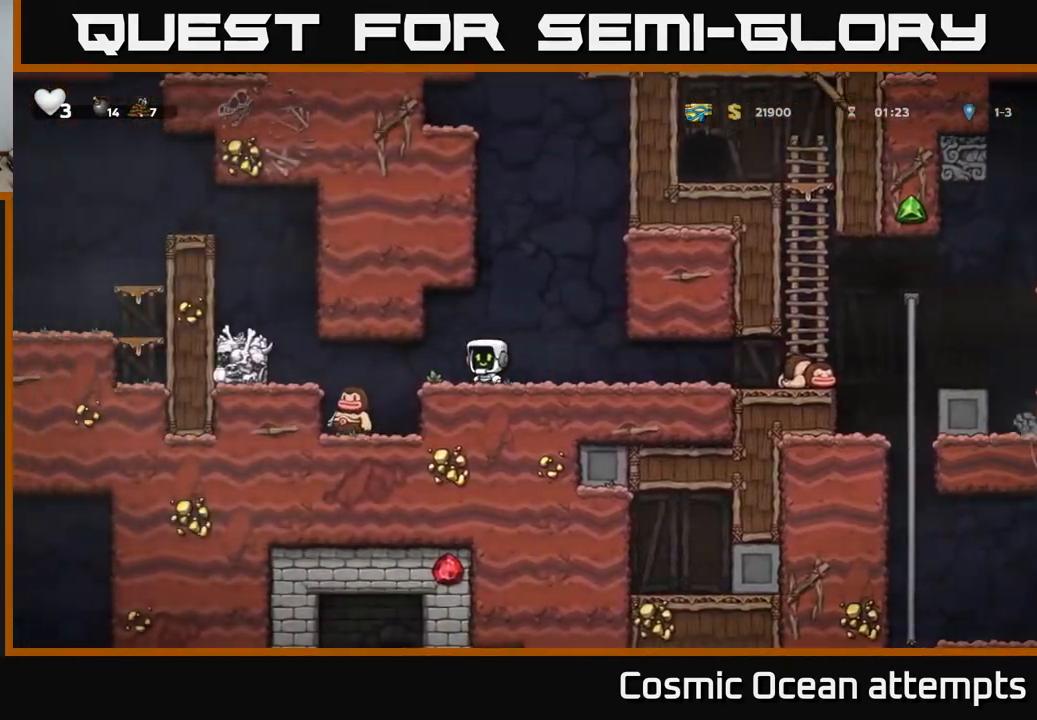
{"buttons": ["DPAD_LEFT"], "right_stick": "center", "events": [[233, "DPAD_LEFT", "up"], [467, "DPAD_LEFT", "down"]]}
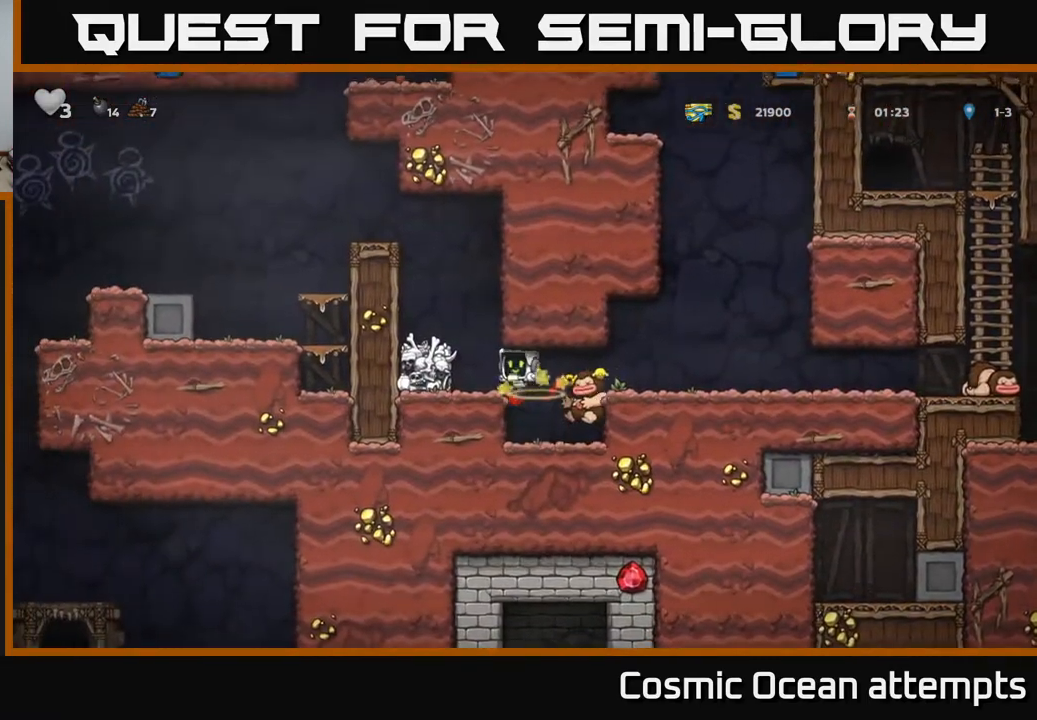
{"buttons": ["DPAD_LEFT"], "right_stick": "center", "events": [[167, "DPAD_LEFT", "up"], [250, "A", "down"], [333, "DPAD_LEFT", "down"], [400, "A", "up"]]}
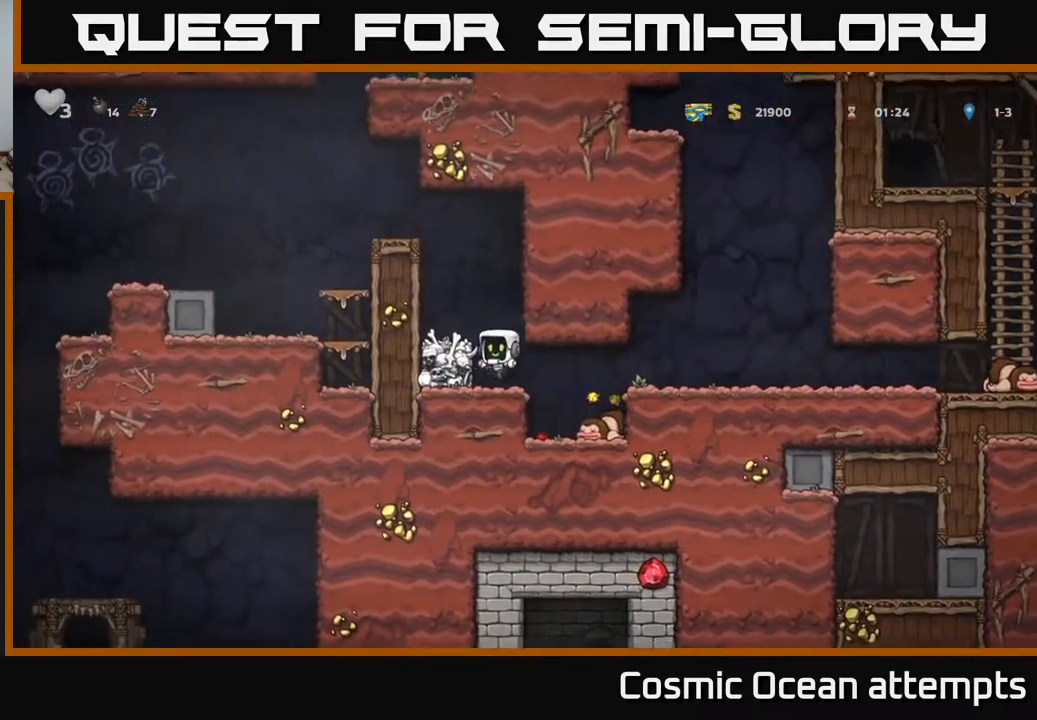
{"buttons": ["A", "DPAD_LEFT"], "right_stick": "center", "events": [[67, "A", "down"], [167, "A", "up"], [233, "DPAD_LEFT", "up"], [417, "DPAD_LEFT", "down"], [483, "A", "down"]]}
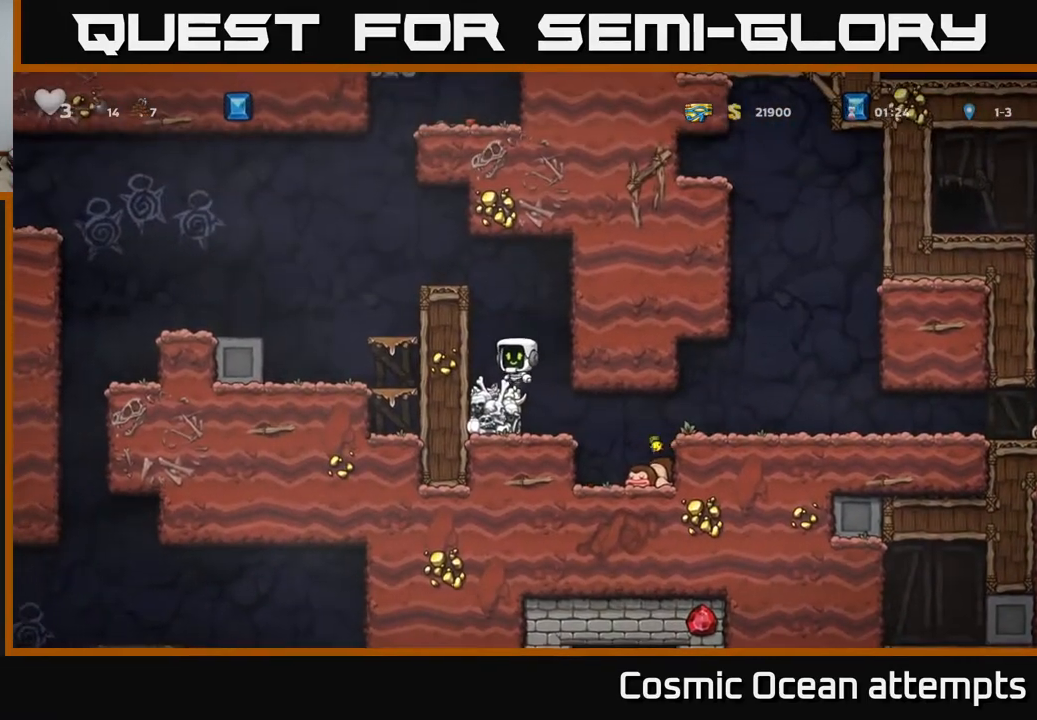
{"buttons": ["DPAD_LEFT"], "right_stick": "center", "events": [[150, "A", "up"], [283, "A", "down"], [417, "A", "up"]]}
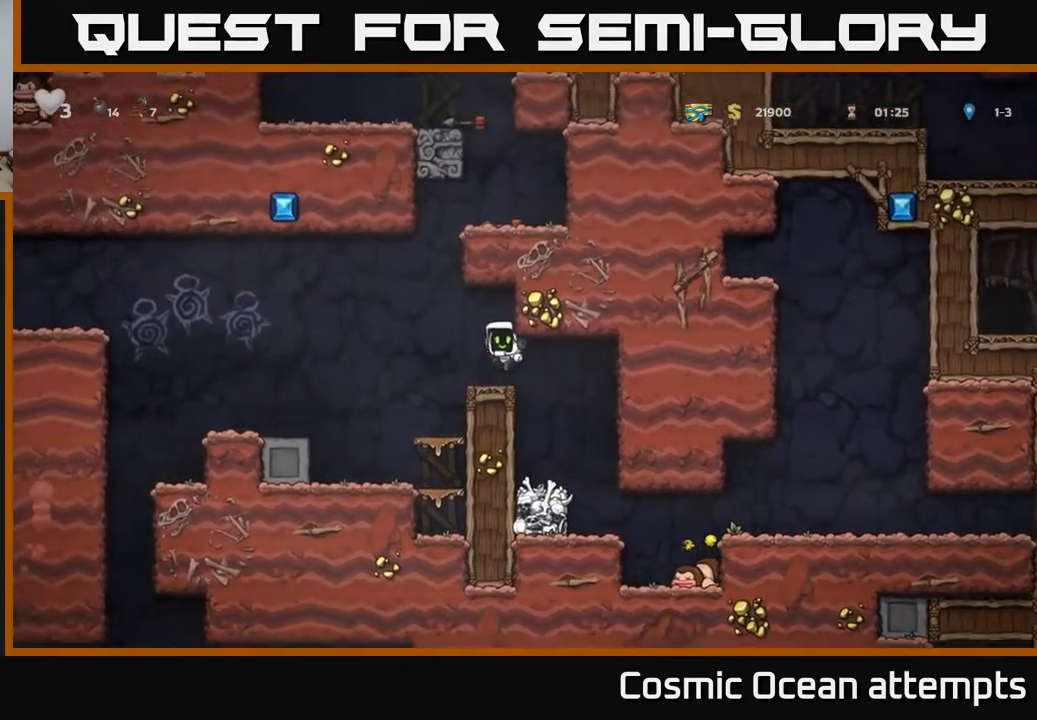
{"buttons": ["A"], "right_stick": "center", "events": [[150, "A", "down"], [317, "A", "up"], [467, "A", "down"], [467, "DPAD_LEFT", "up"]]}
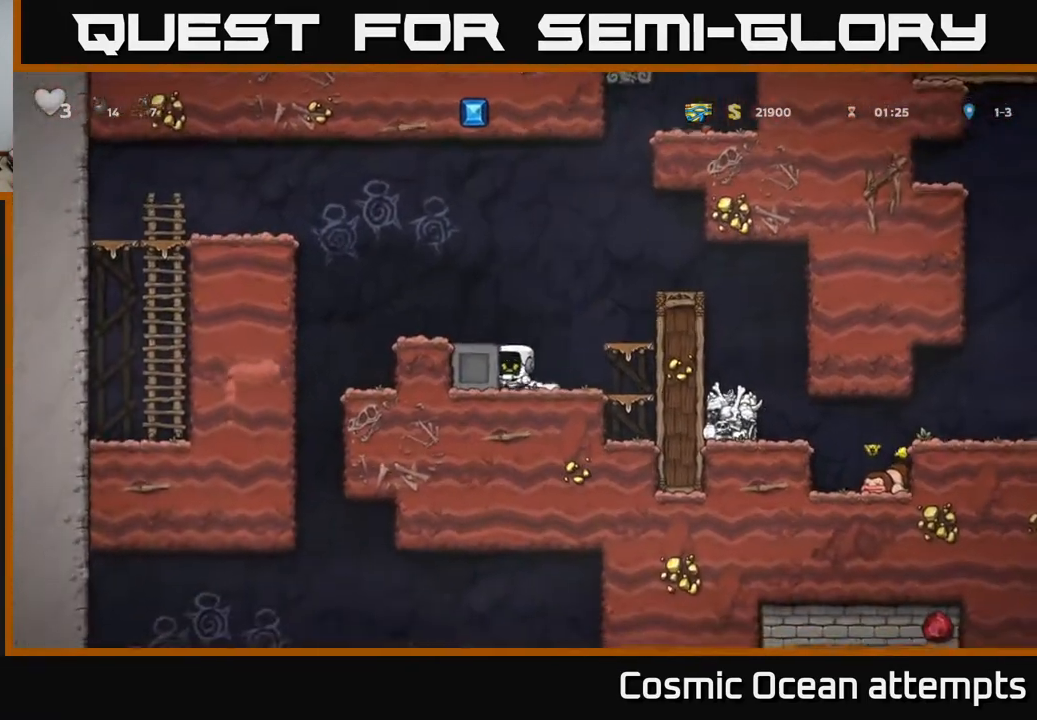
{"buttons": [], "right_stick": "center", "events": [[100, "A", "up"], [233, "DPAD_LEFT", "down"], [333, "DPAD_LEFT", "up"]]}
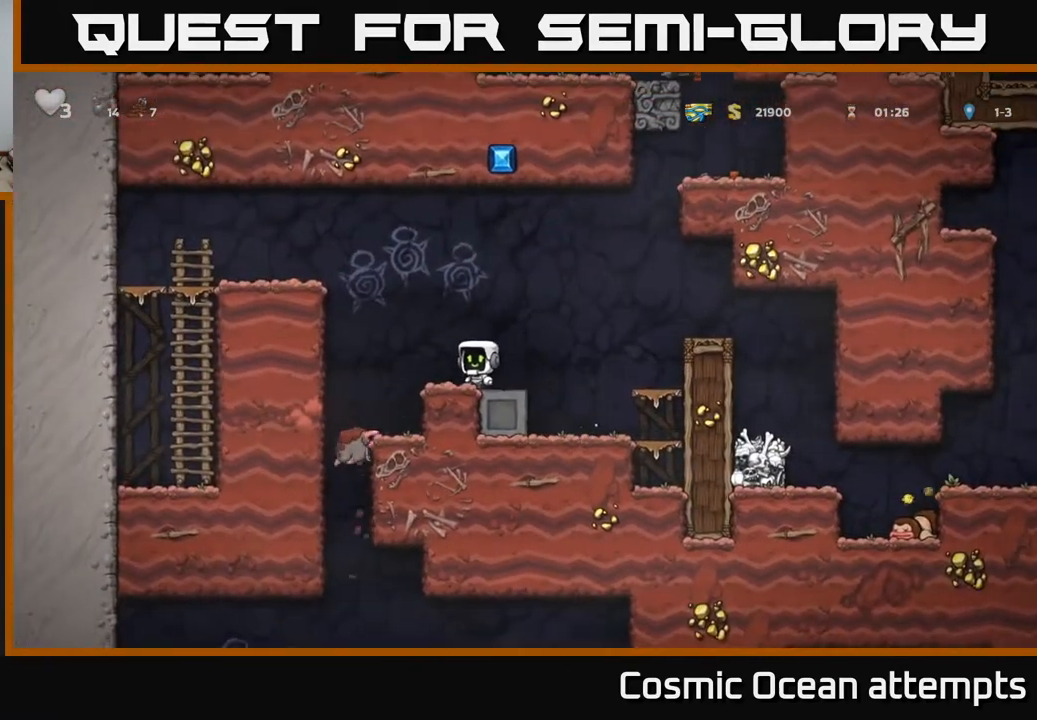
{"buttons": ["DPAD_RIGHT"], "right_stick": "center", "events": [[83, "DPAD_LEFT", "down"], [350, "DPAD_LEFT", "up"], [450, "DPAD_RIGHT", "down"]]}
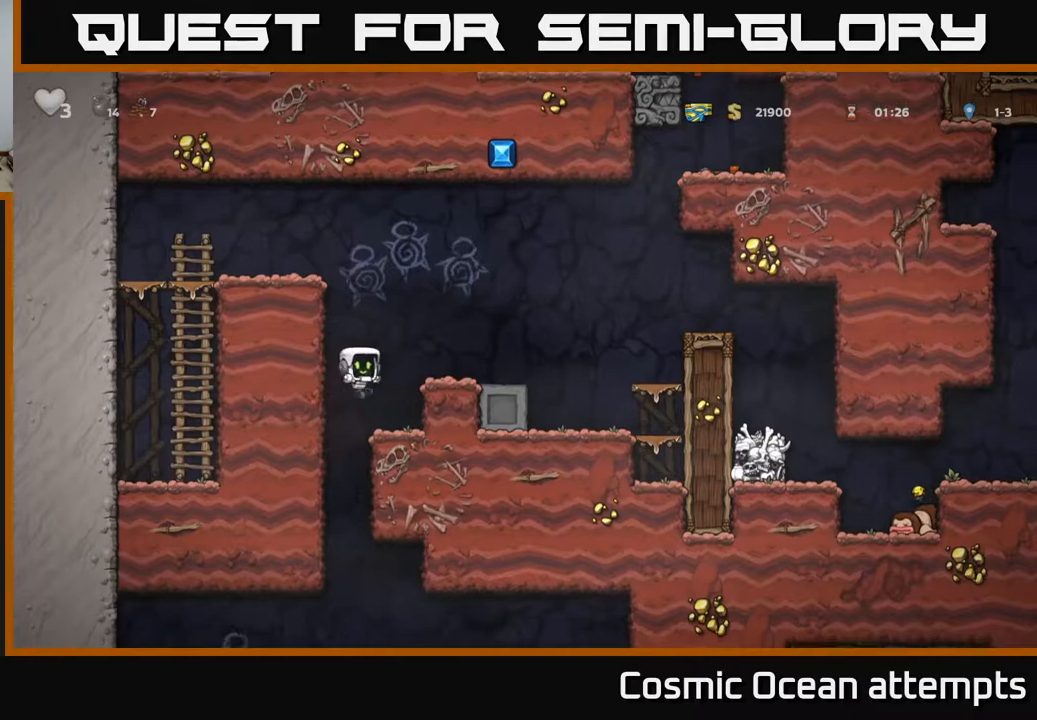
{"buttons": ["DPAD_RIGHT"], "right_stick": "center", "events": [[117, "DPAD_RIGHT", "up"], [167, "DPAD_LEFT", "down"], [367, "DPAD_LEFT", "up"], [417, "DPAD_RIGHT", "down"]]}
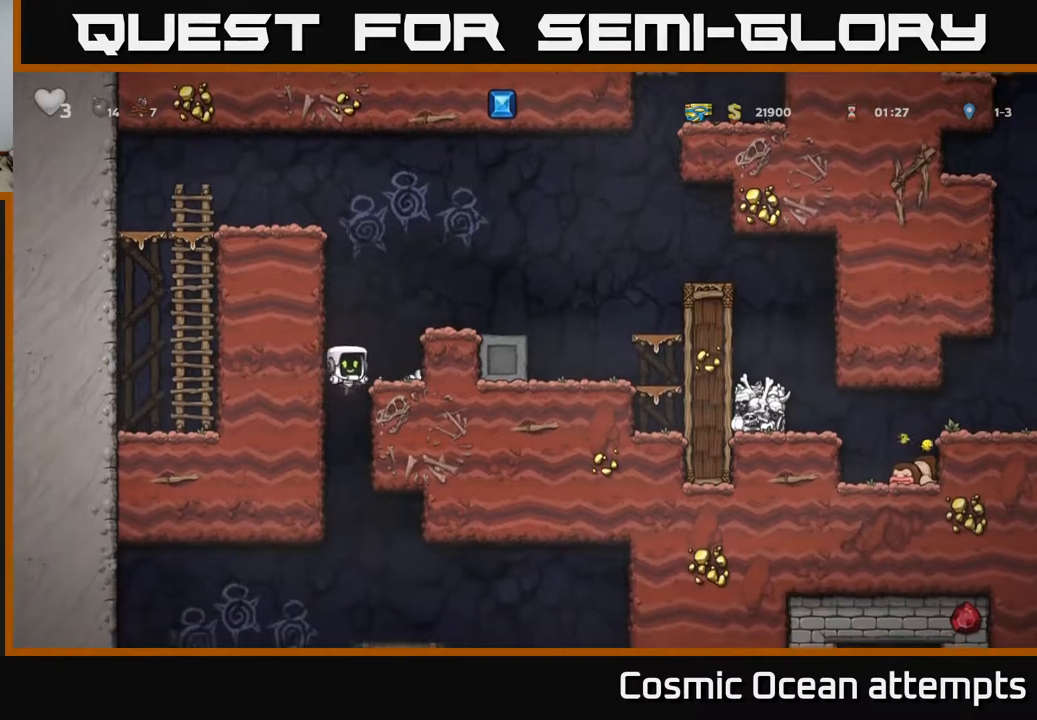
{"buttons": ["DPAD_DOWN"], "right_stick": "center", "events": [[33, "DPAD_DOWN", "down"], [83, "DPAD_RIGHT", "up"]]}
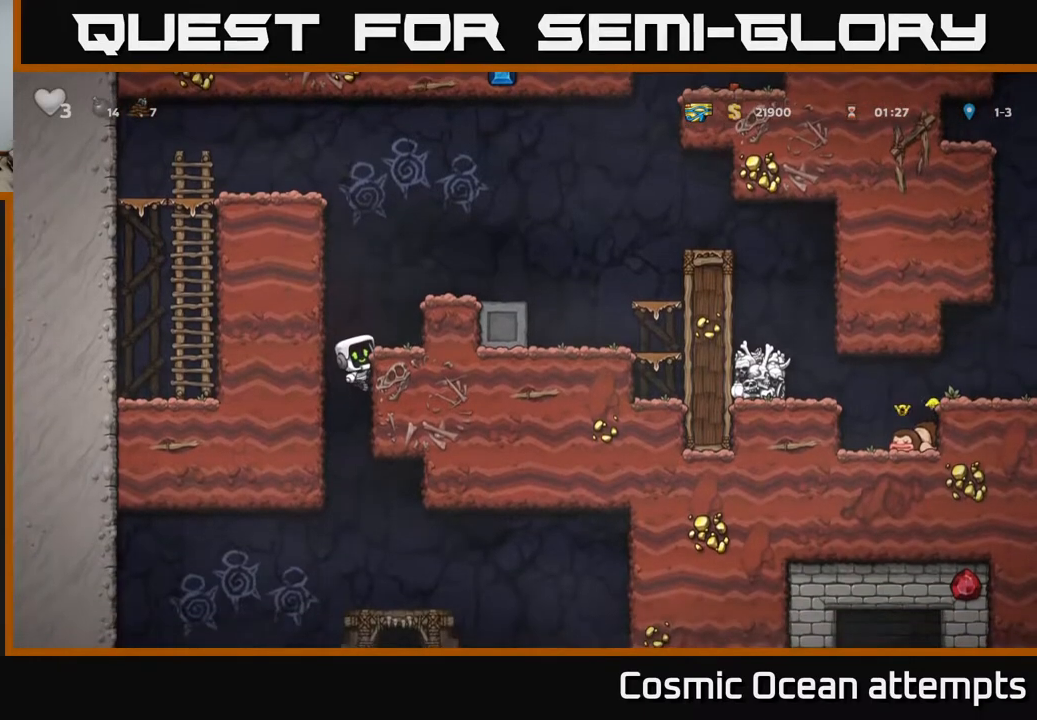
{"buttons": ["DPAD_DOWN"], "right_stick": "center", "events": []}
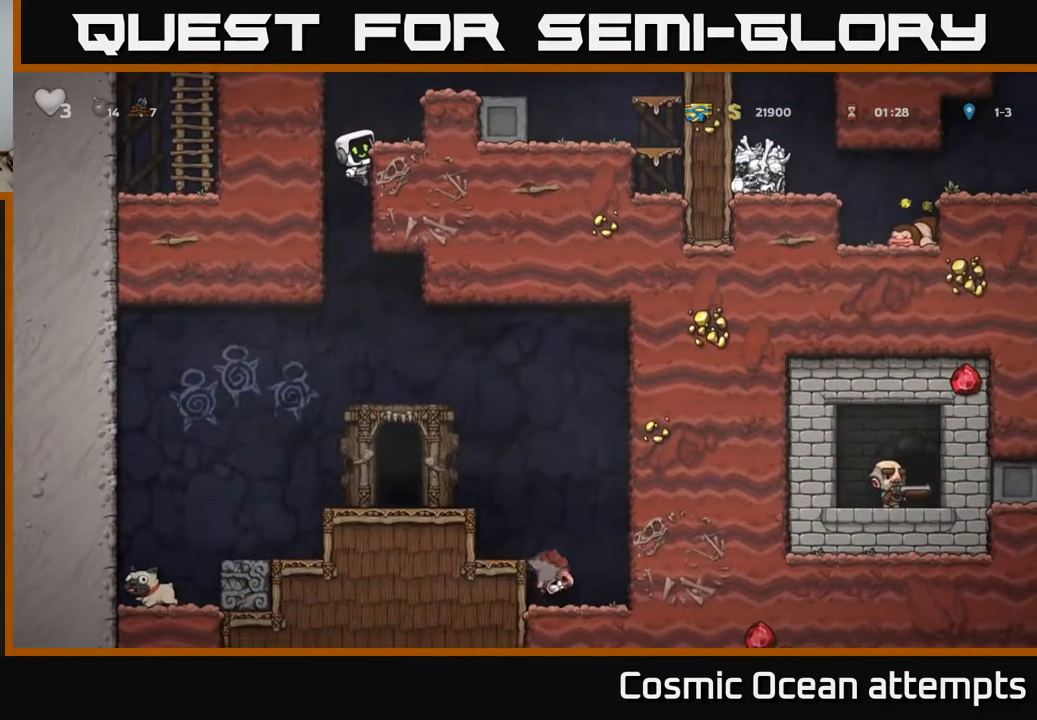
{"buttons": [], "right_stick": "center", "events": [[133, "A", "down"], [217, "A", "up"], [300, "DPAD_DOWN", "up"]]}
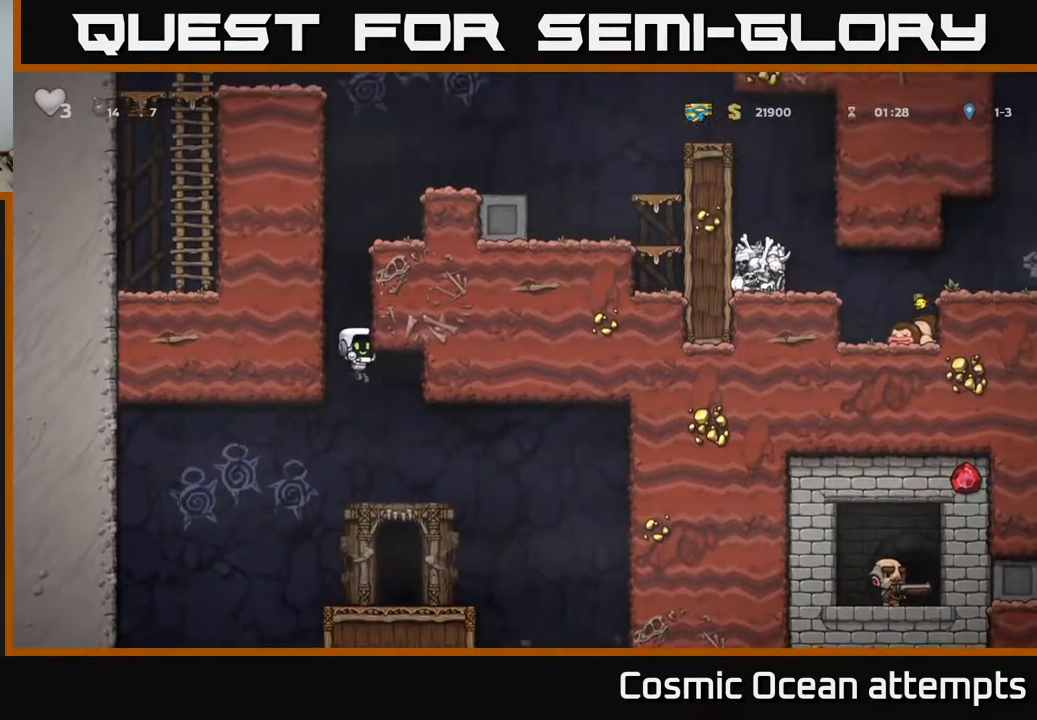
{"buttons": ["DPAD_LEFT"], "right_stick": "center", "events": [[233, "DPAD_LEFT", "down"], [300, "A", "down"], [350, "A", "up"]]}
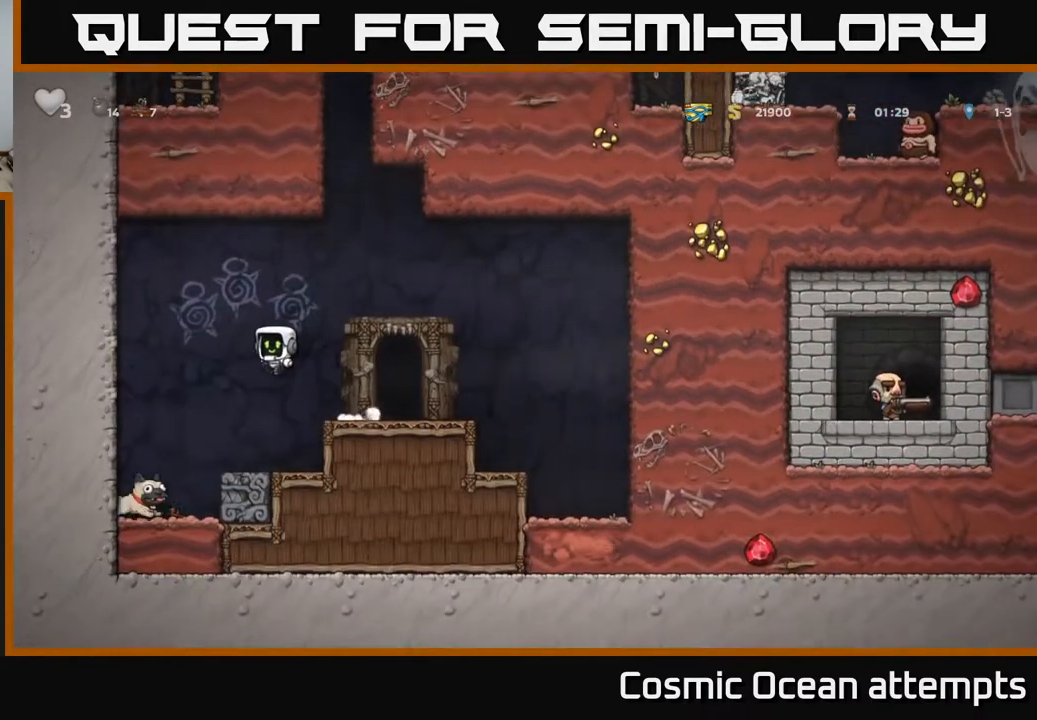
{"buttons": ["DPAD_DOWN"], "right_stick": "center", "events": [[117, "DPAD_LEFT", "up"], [200, "DPAD_DOWN", "down"]]}
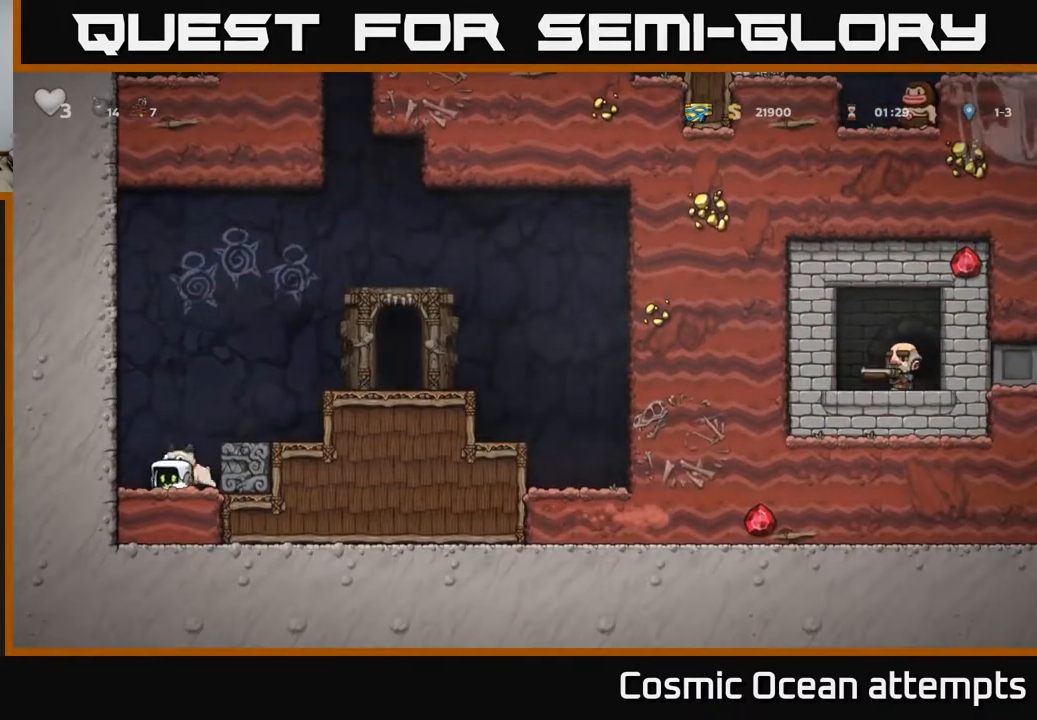
{"buttons": ["A", "DPAD_RIGHT"], "right_stick": "center", "events": [[217, "X", "down"], [300, "A", "down"], [317, "DPAD_DOWN", "up"], [317, "X", "up"], [367, "DPAD_RIGHT", "down"]]}
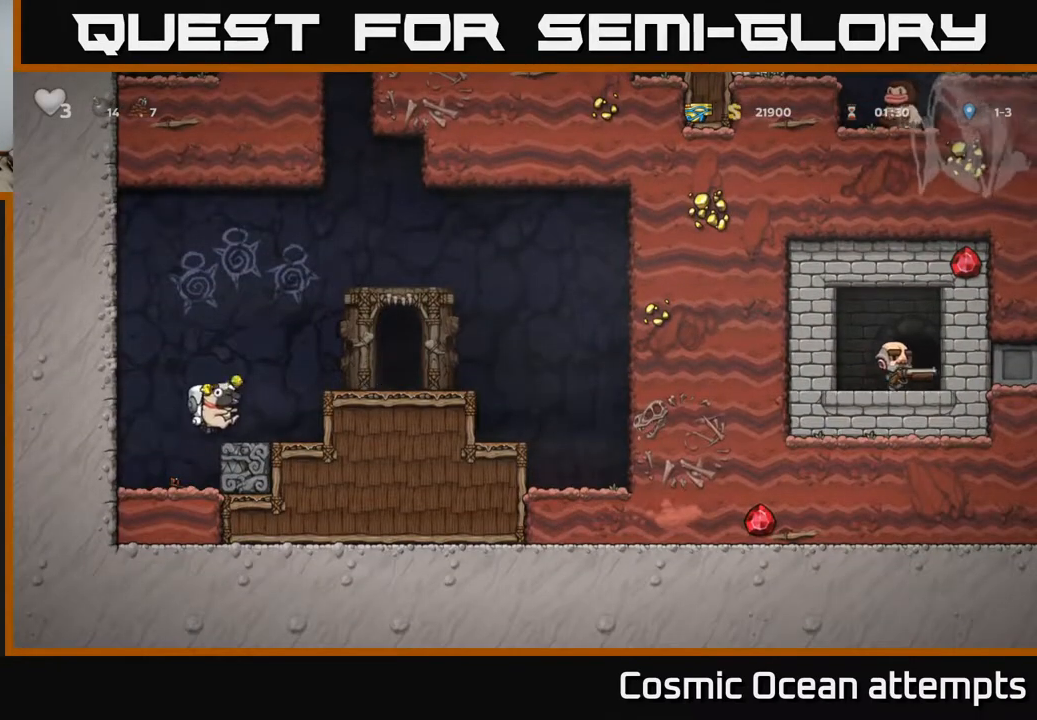
{"buttons": ["DPAD_RIGHT"], "right_stick": "center", "events": [[33, "A", "up"], [233, "A", "down"], [350, "A", "up"]]}
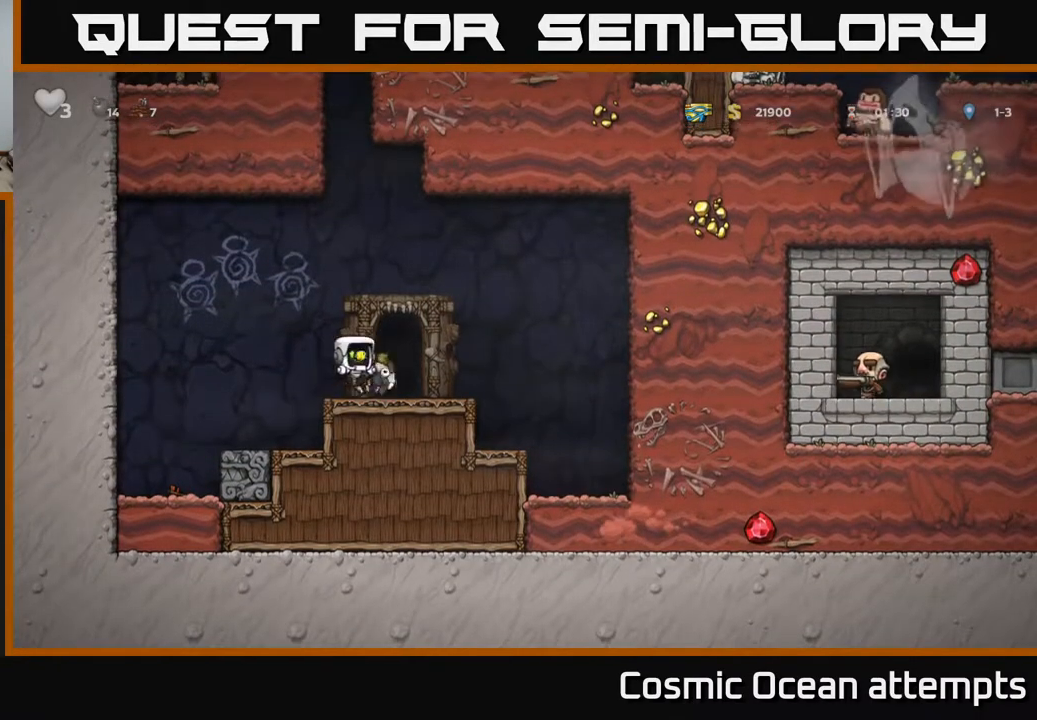
{"buttons": [], "right_stick": "center", "events": [[33, "DPAD_RIGHT", "up"], [200, "L2", "down"], [317, "L2", "up"]]}